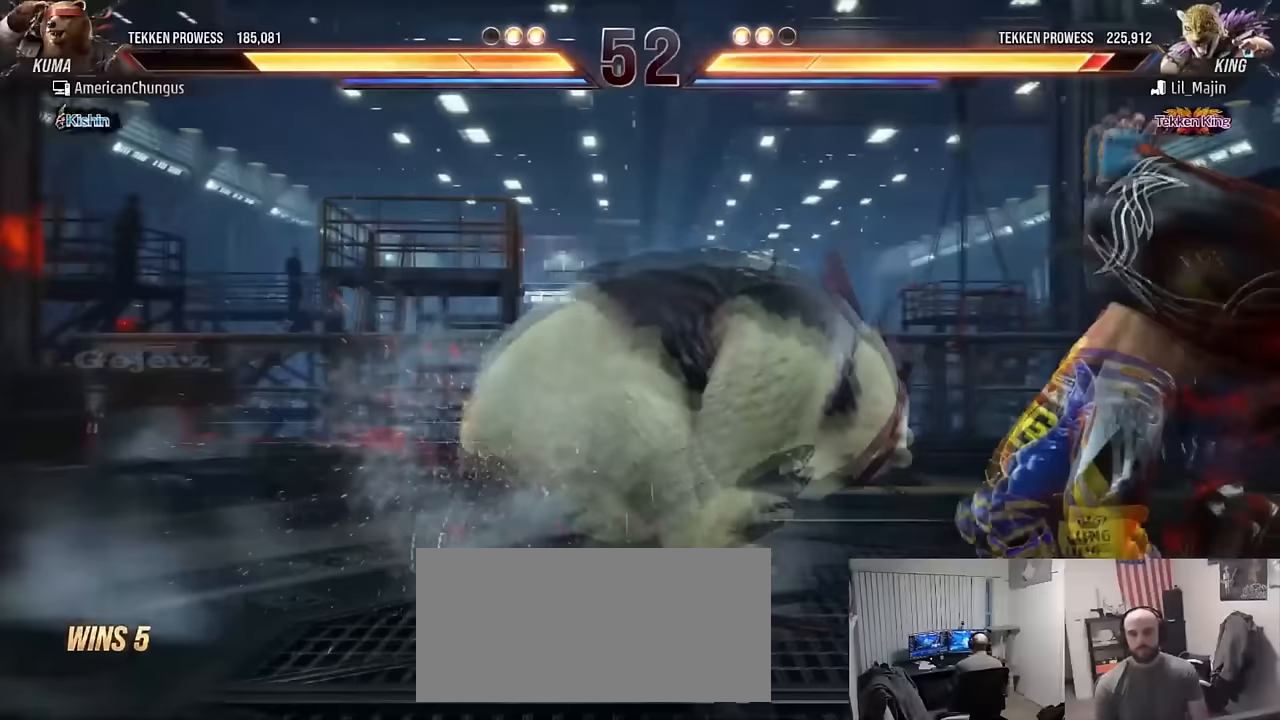
Gameplay with a controller (arcade stick); each line is a JSON object with the inputs held at the frame after it. "events" lists button and stick changes between this image and that frame as [ms after this image, input, new state], when the widget could be followed in between. Not read: L3 R3.
{"buttons": [], "left_stick": "center", "events": [[83, "left_stick", "left"], [450, "left_stick", "center"]]}
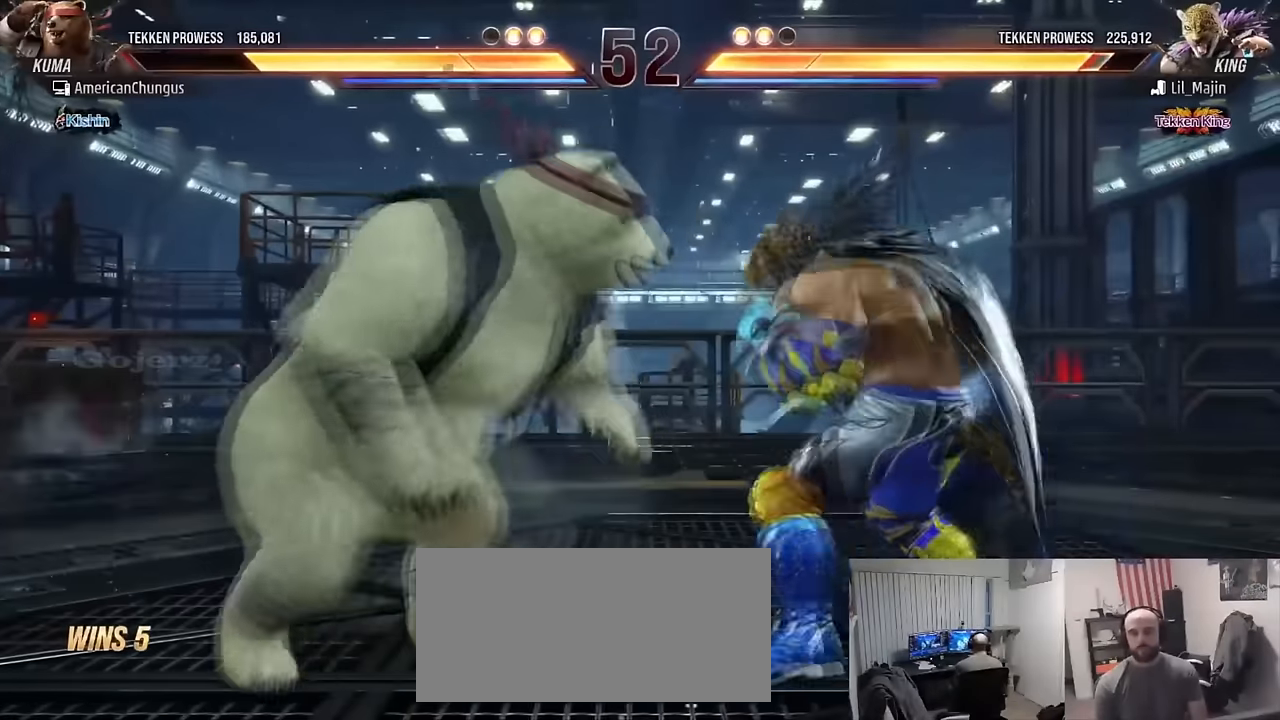
{"buttons": [], "left_stick": "center", "events": [[133, "left_stick", "right"], [216, "left_stick", "center"], [266, "left_stick", "left"], [417, "left_stick", "center"]]}
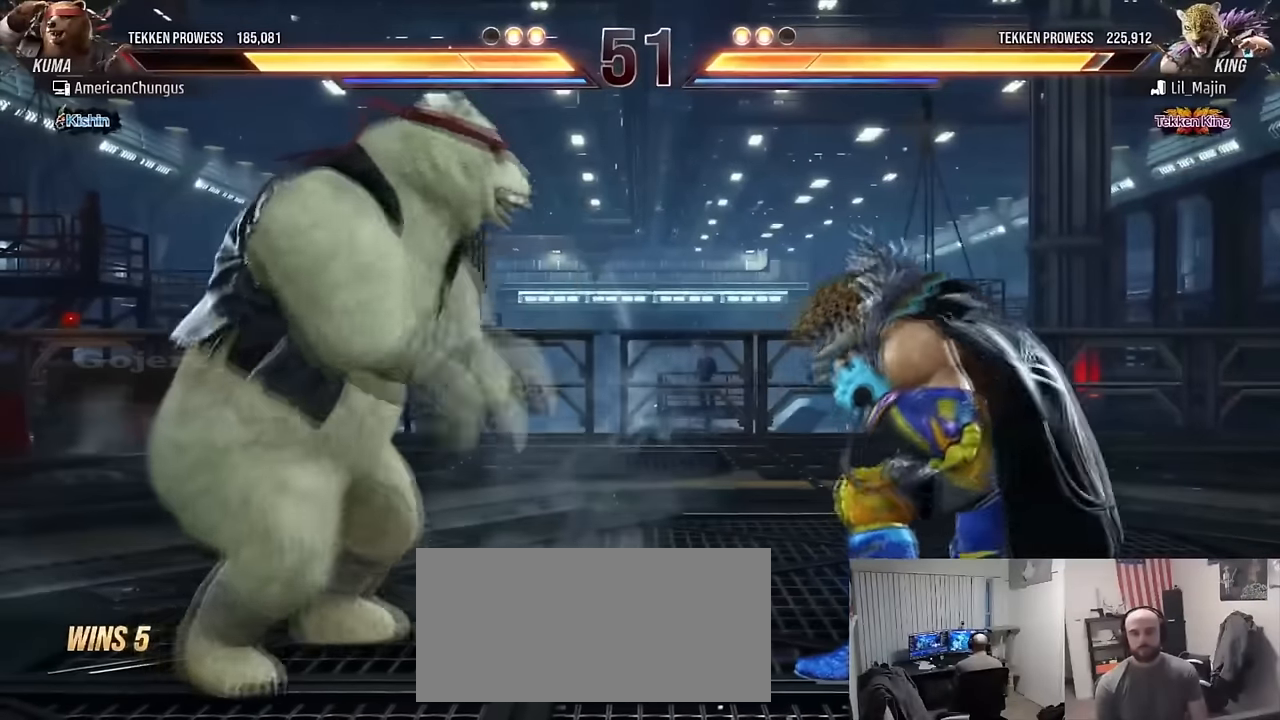
{"buttons": [], "left_stick": "right", "events": [[17, "left_stick", "left"], [117, "left_stick", "center"], [334, "left_stick", "right"], [434, "left_stick", "center"], [484, "left_stick", "right"]]}
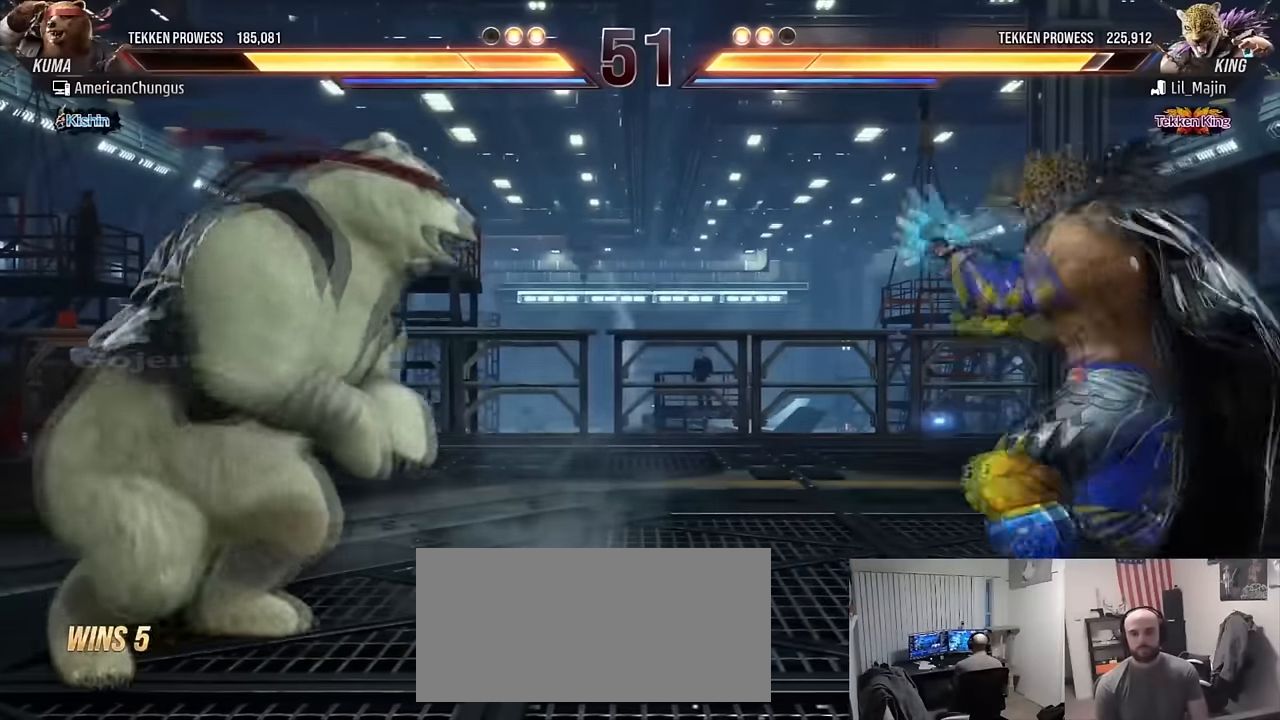
{"buttons": [], "left_stick": "center", "events": [[33, "R1", "down"], [100, "R1", "up"], [100, "left_stick", "center"]]}
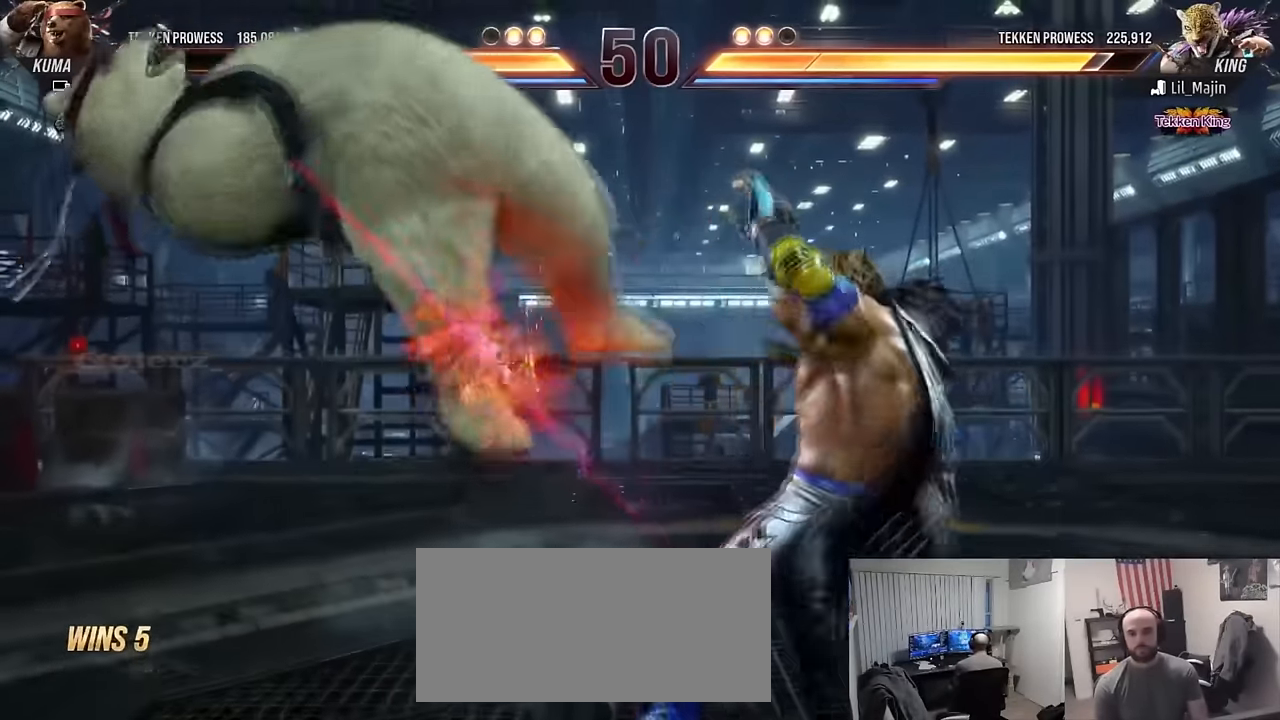
{"buttons": [], "left_stick": "left", "events": [[217, "left_stick", "left"]]}
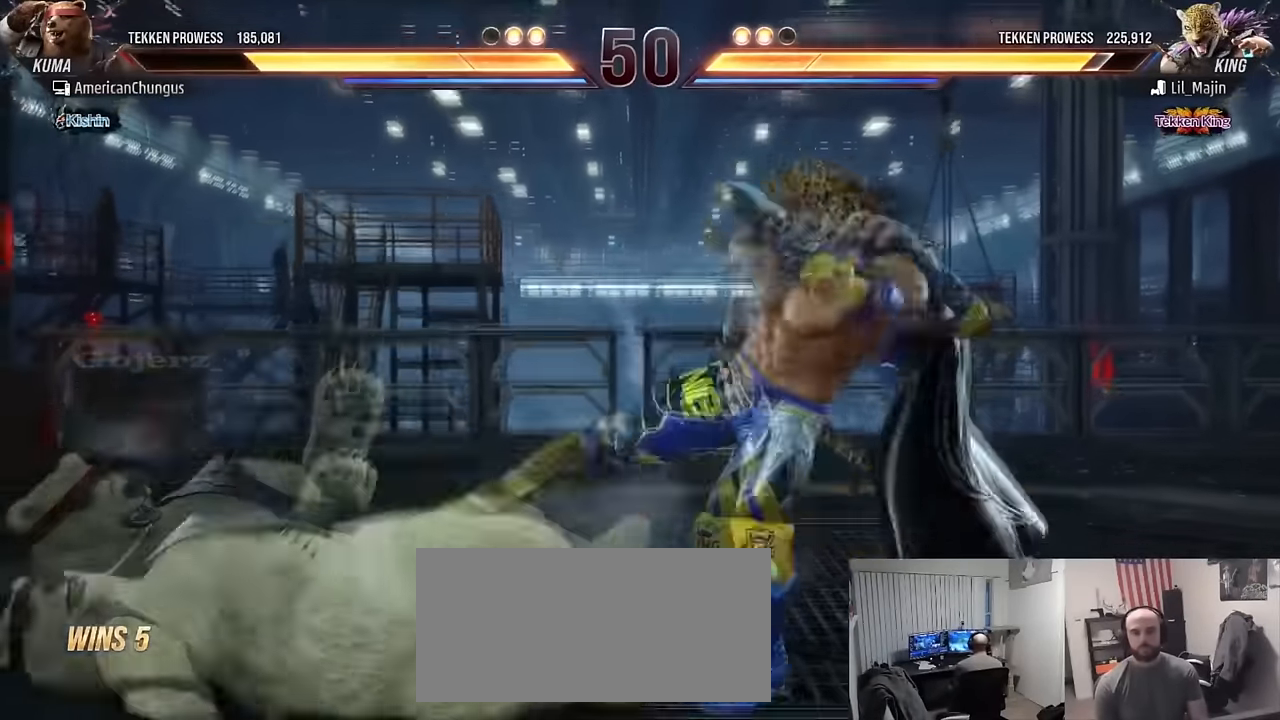
{"buttons": [], "left_stick": "center", "events": [[433, "left_stick", "center"]]}
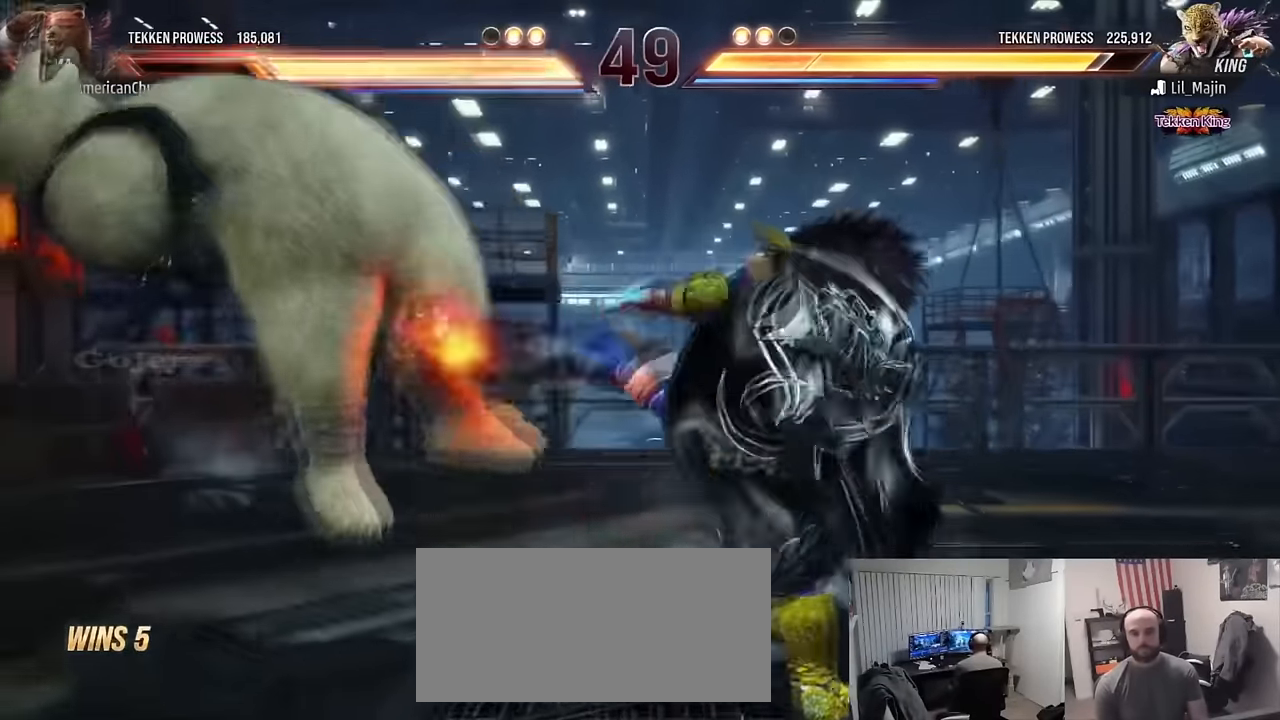
{"buttons": [], "left_stick": "center", "events": []}
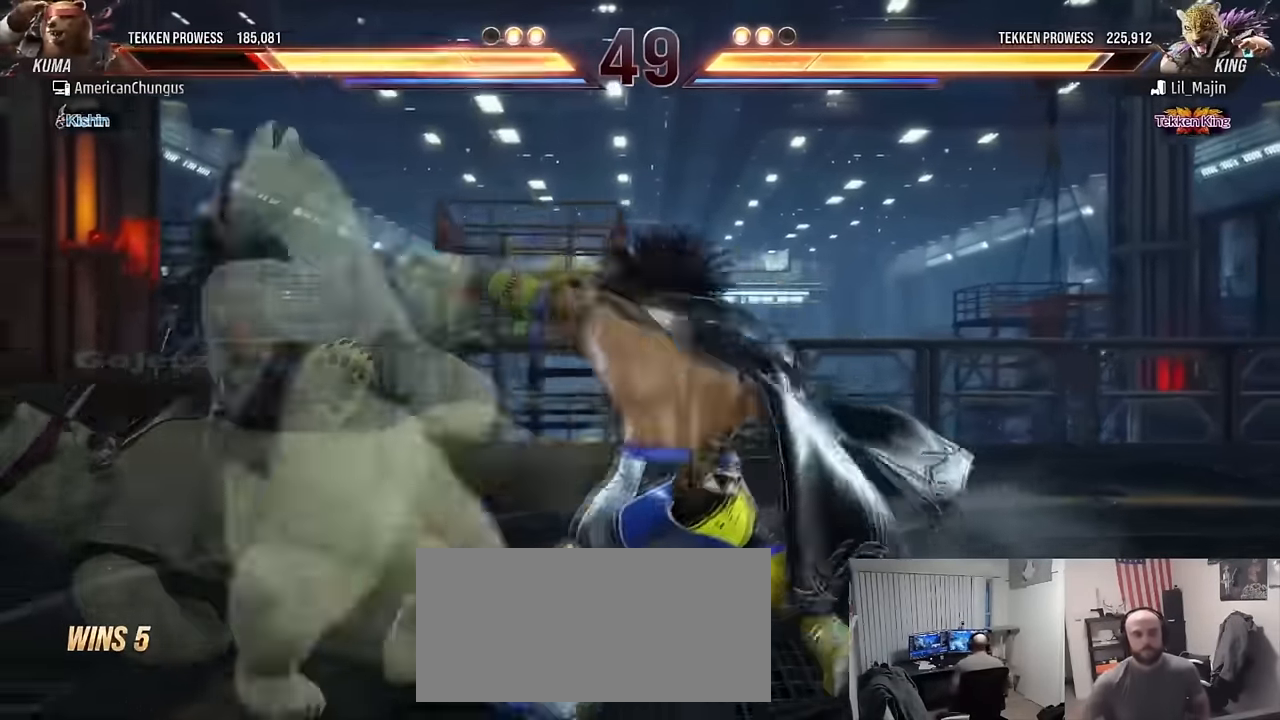
{"buttons": [], "left_stick": "center", "events": []}
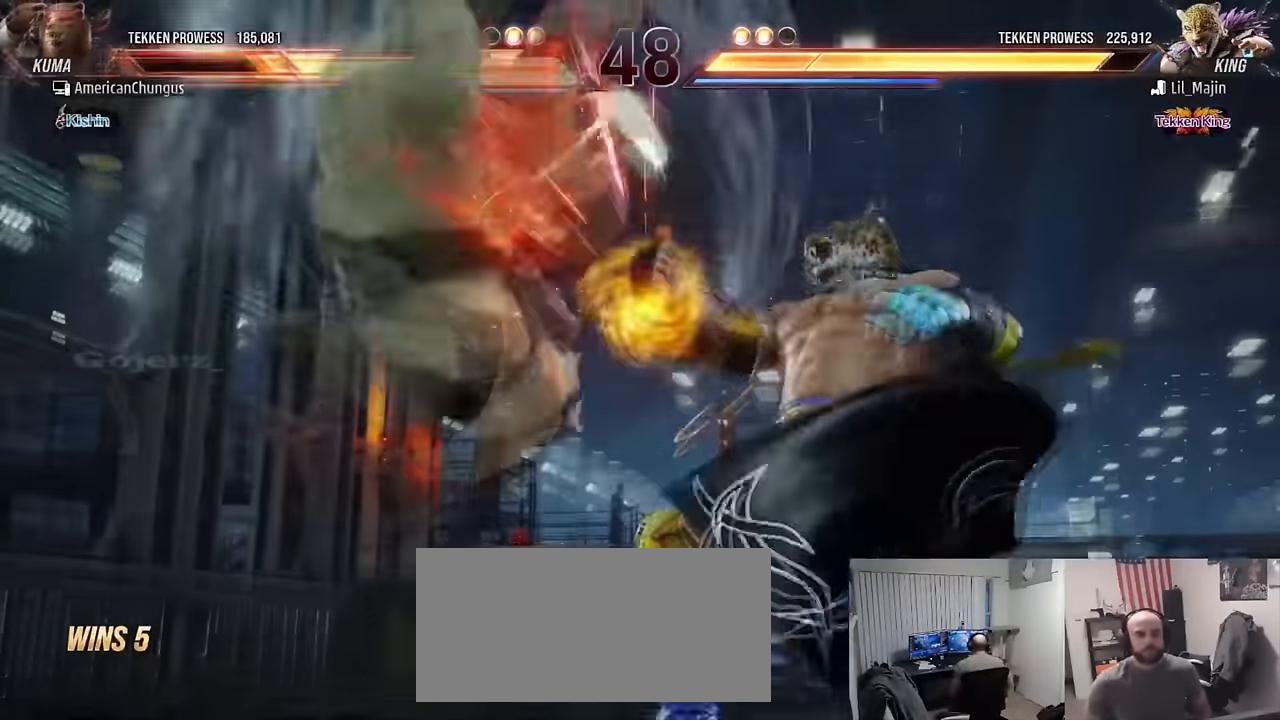
{"buttons": [], "left_stick": "center", "events": []}
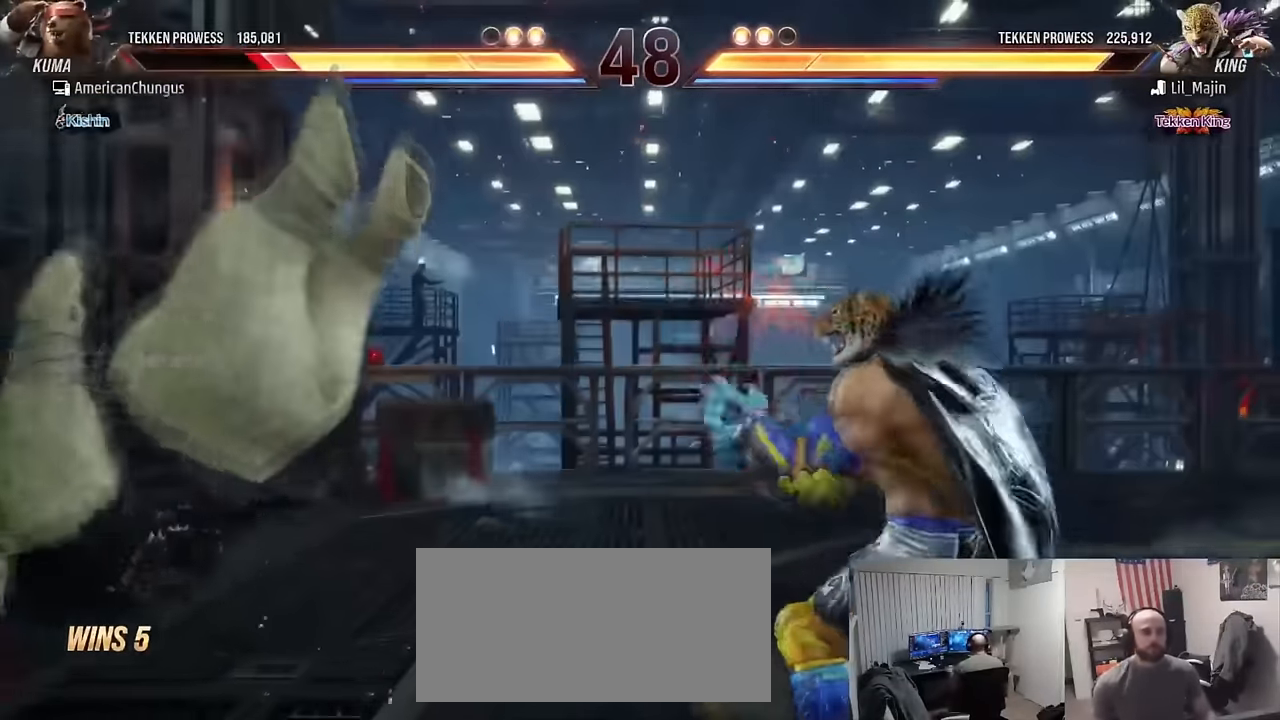
{"buttons": [], "left_stick": "center", "events": []}
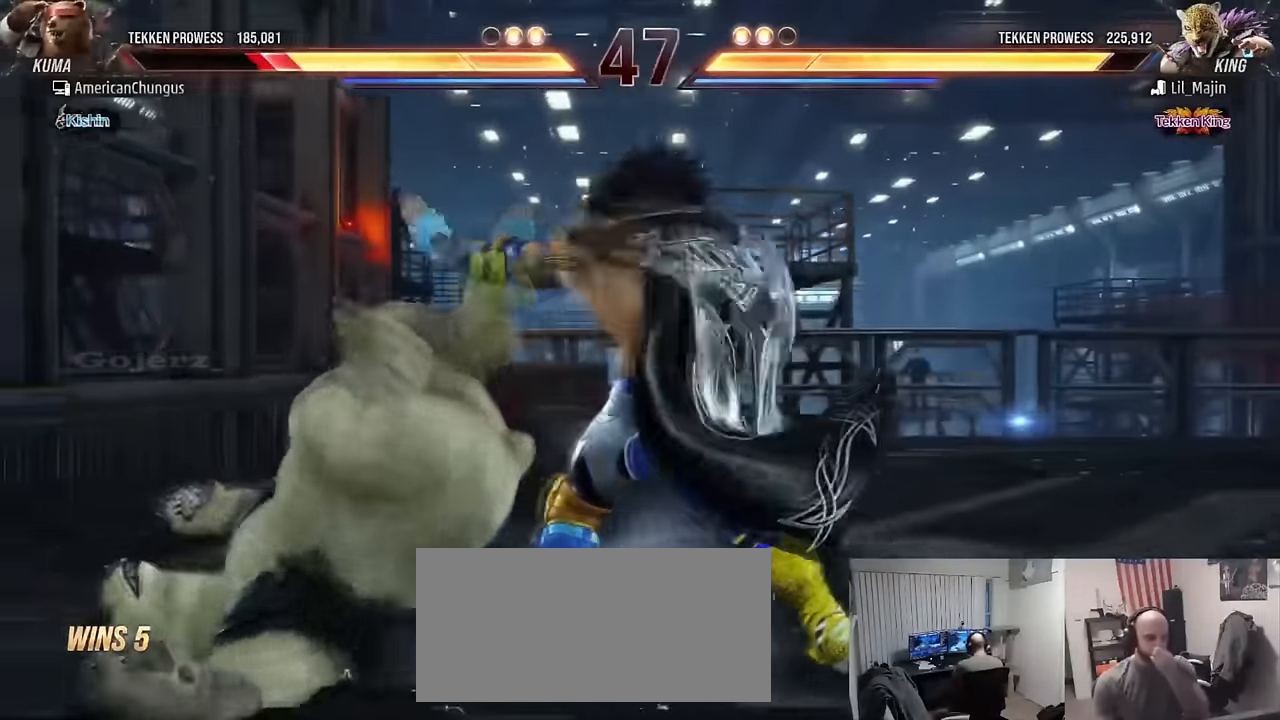
{"buttons": [], "left_stick": "center", "events": []}
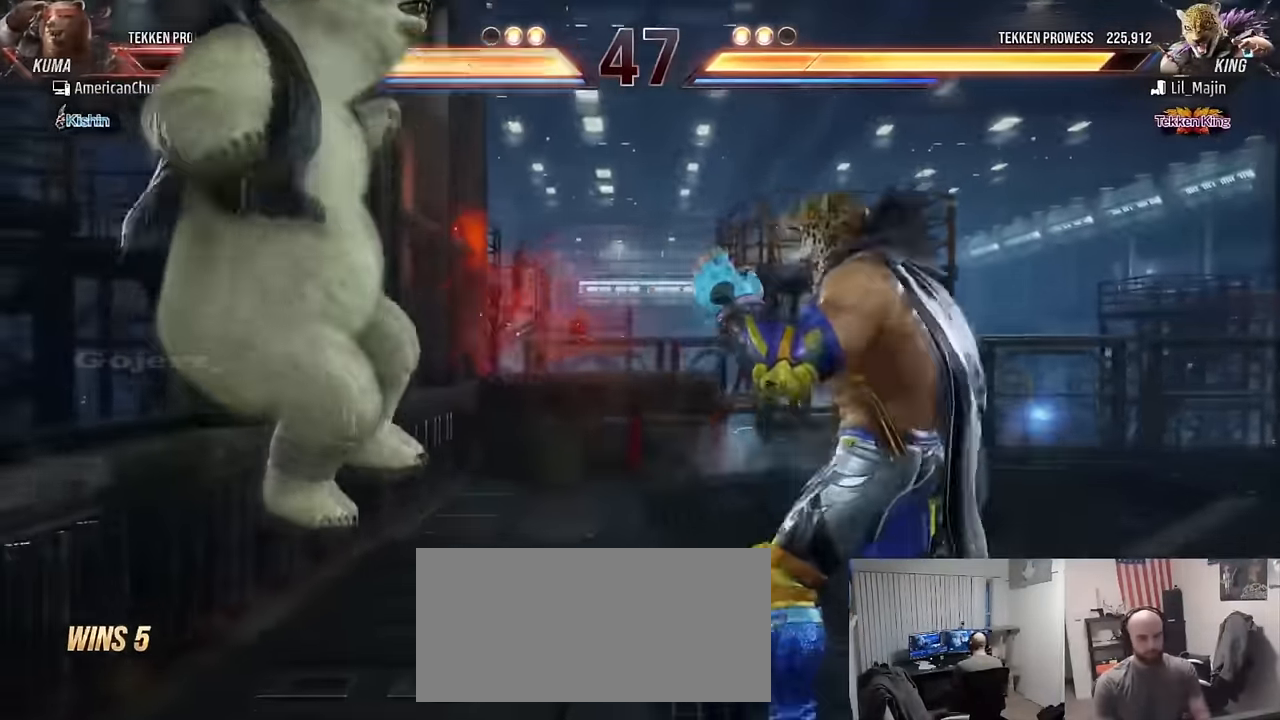
{"buttons": ["SQUARE"], "left_stick": "left", "events": [[166, "left_stick", "left"], [300, "SQUARE", "down"], [367, "SQUARE", "up"], [483, "SQUARE", "down"]]}
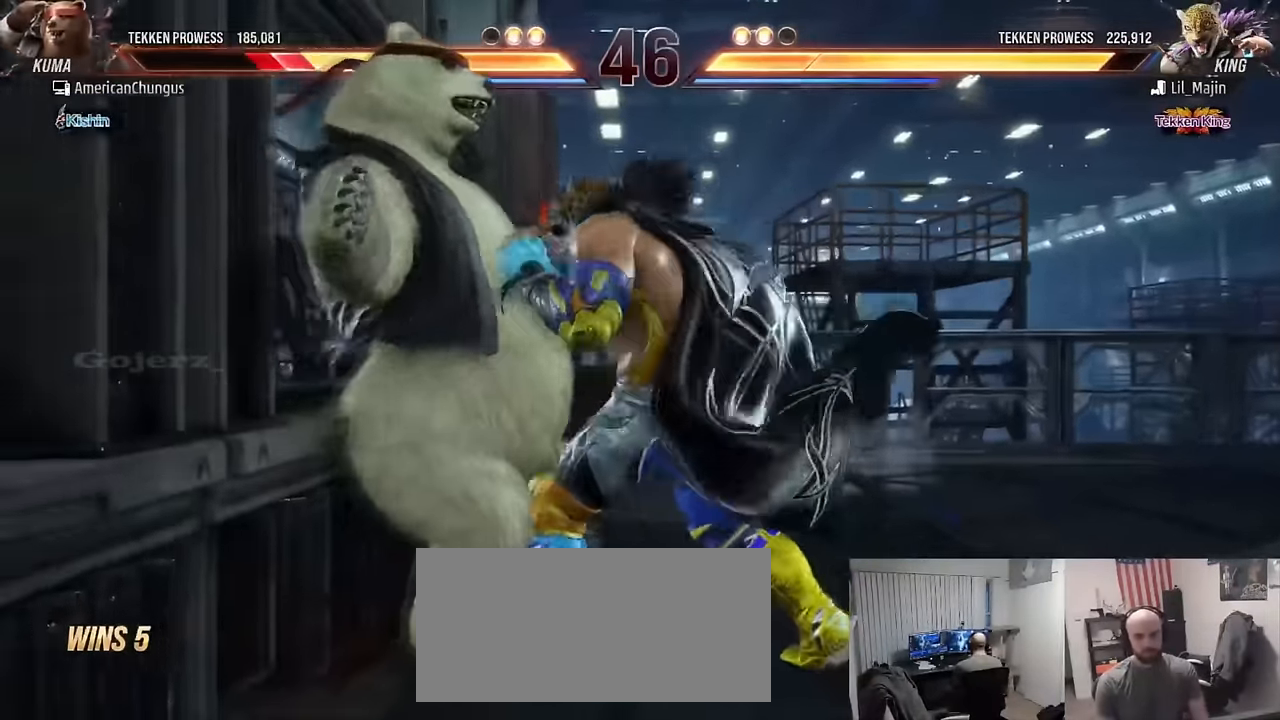
{"buttons": ["SQUARE"], "left_stick": "left", "events": [[67, "SQUARE", "up"], [150, "SQUARE", "down"], [234, "SQUARE", "up"], [317, "SQUARE", "down"], [400, "SQUARE", "up"], [483, "SQUARE", "down"]]}
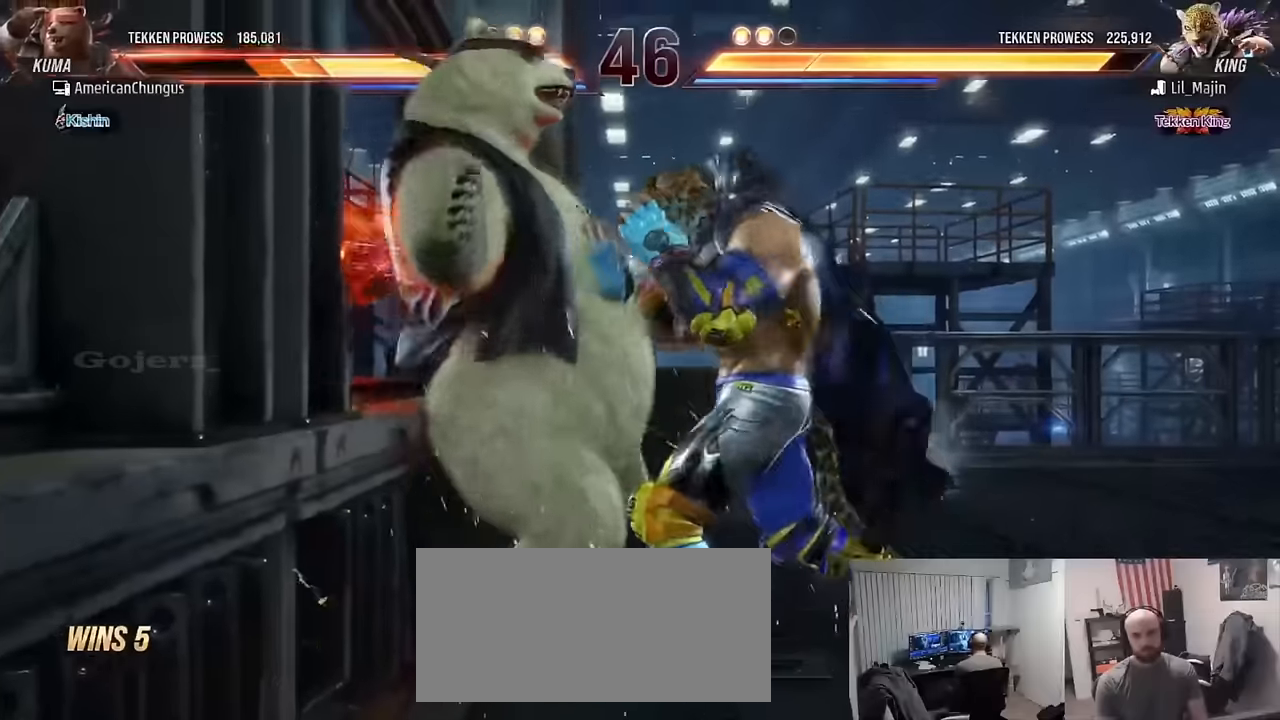
{"buttons": ["SQUARE"], "left_stick": "left", "events": [[50, "SQUARE", "up"], [134, "SQUARE", "down"], [200, "SQUARE", "up"], [284, "SQUARE", "down"], [367, "SQUARE", "up"], [434, "SQUARE", "down"]]}
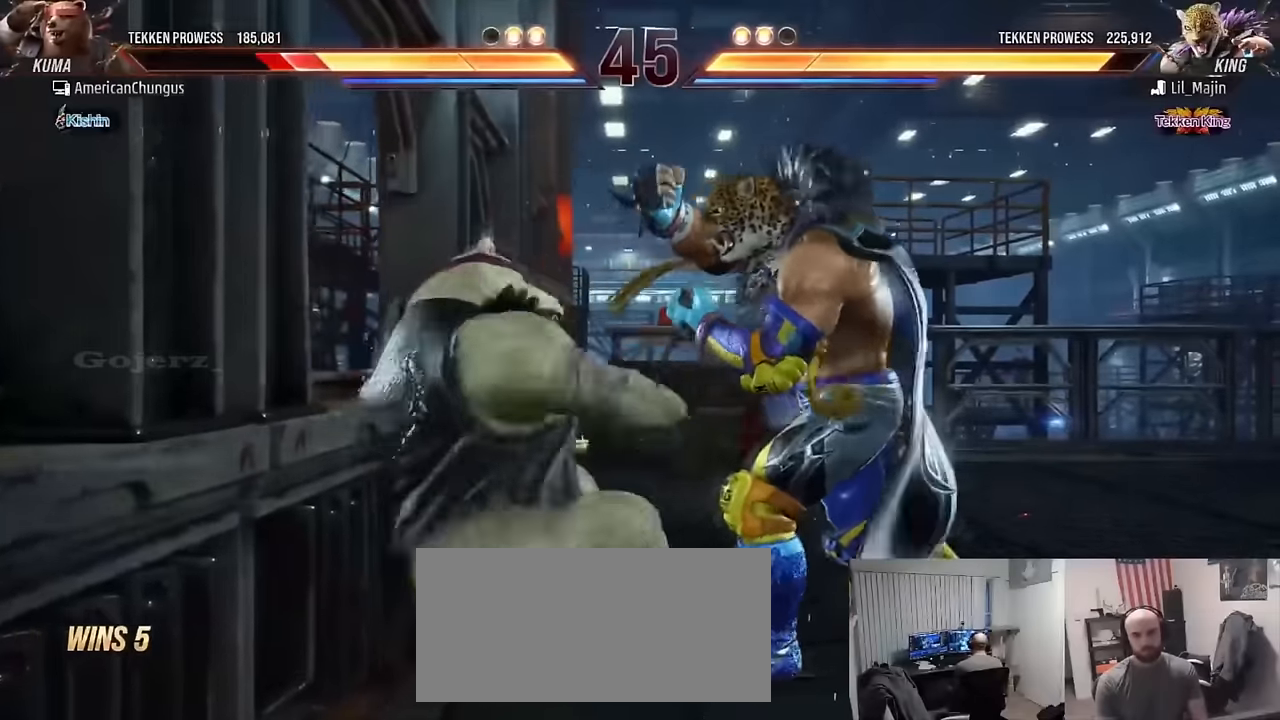
{"buttons": [], "left_stick": "left", "events": [[33, "SQUARE", "up"]]}
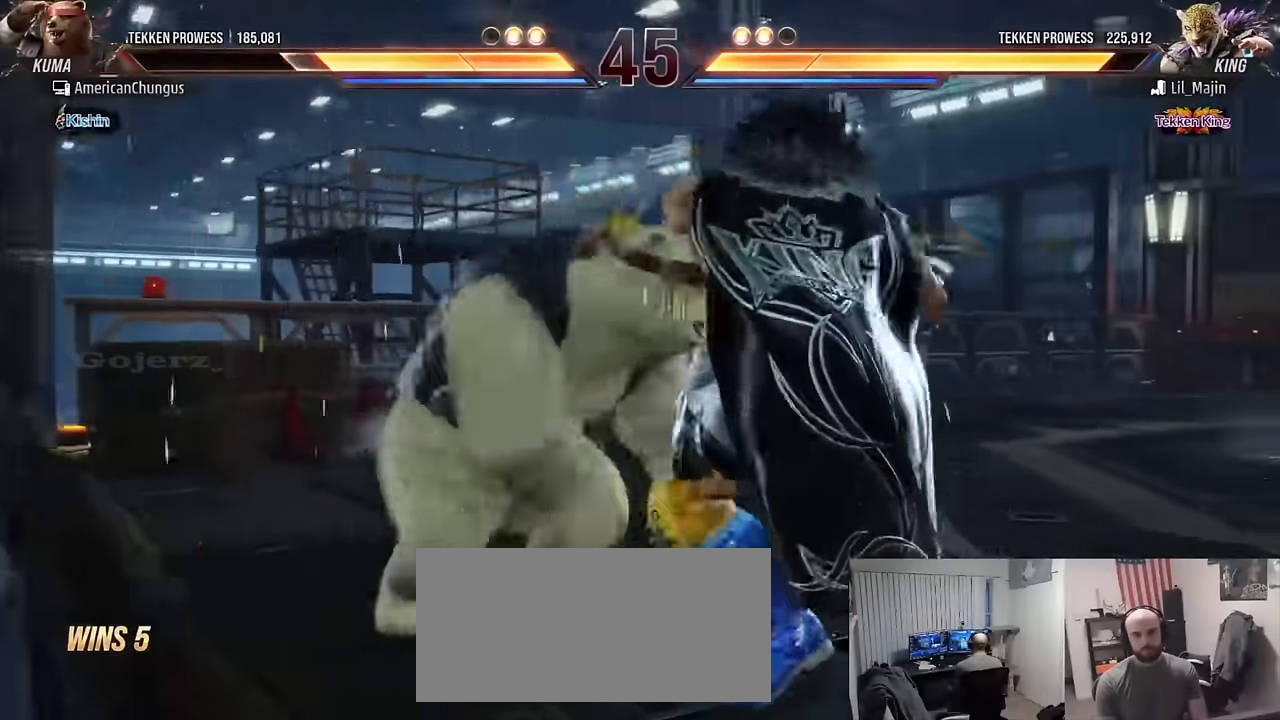
{"buttons": [], "left_stick": "left", "events": [[401, "TRIANGLE", "down"], [501, "TRIANGLE", "up"]]}
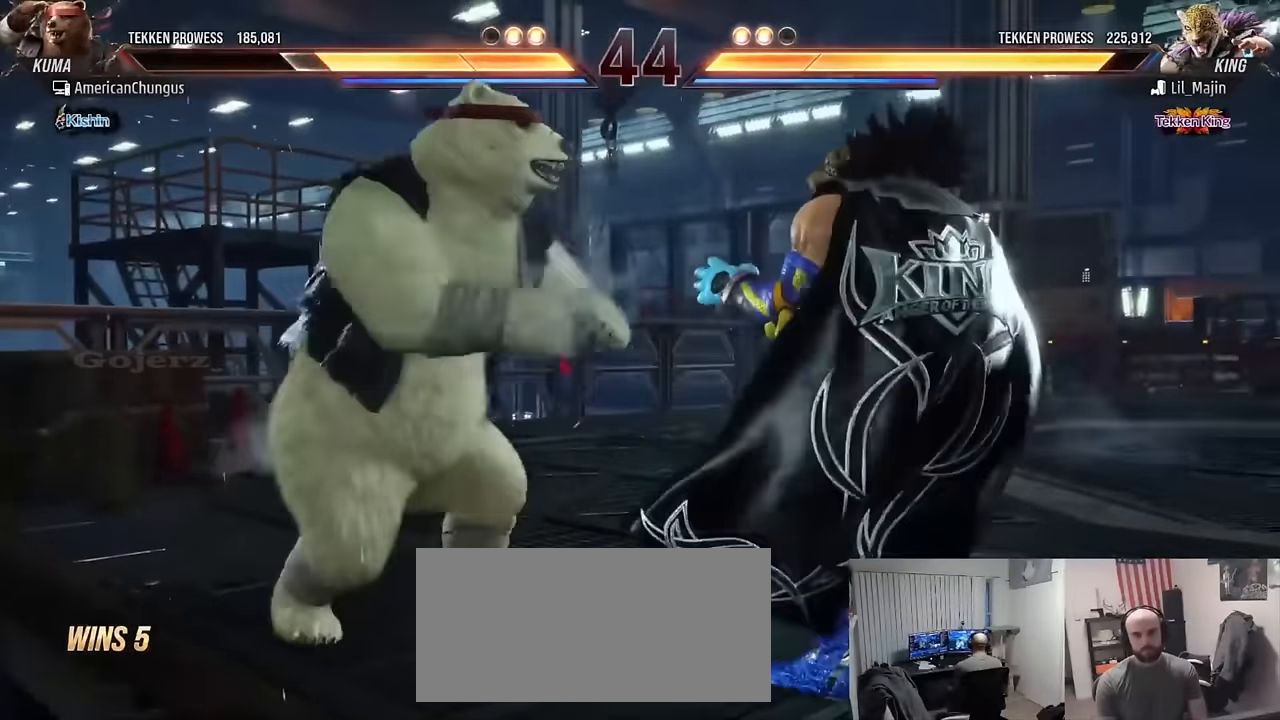
{"buttons": [], "left_stick": "right", "events": [[33, "SQUARE", "down"], [100, "left_stick", "center"], [116, "SQUARE", "up"], [150, "left_stick", "right"]]}
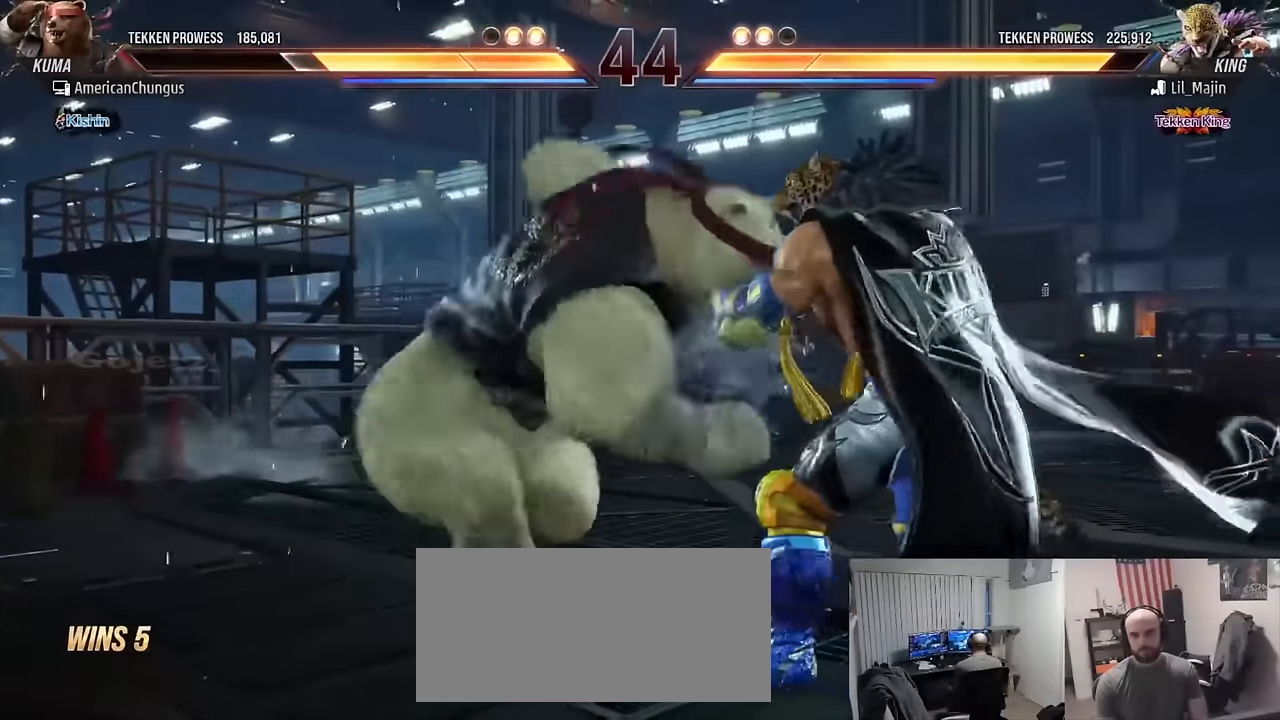
{"buttons": ["TRIANGLE"], "left_stick": "center", "events": [[33, "TRIANGLE", "down"], [100, "TRIANGLE", "up"], [217, "TRIANGLE", "down"], [250, "TRIANGLE", "up"], [300, "left_stick", "center"], [367, "TRIANGLE", "down"], [384, "TRIANGLE", "up"], [501, "TRIANGLE", "down"]]}
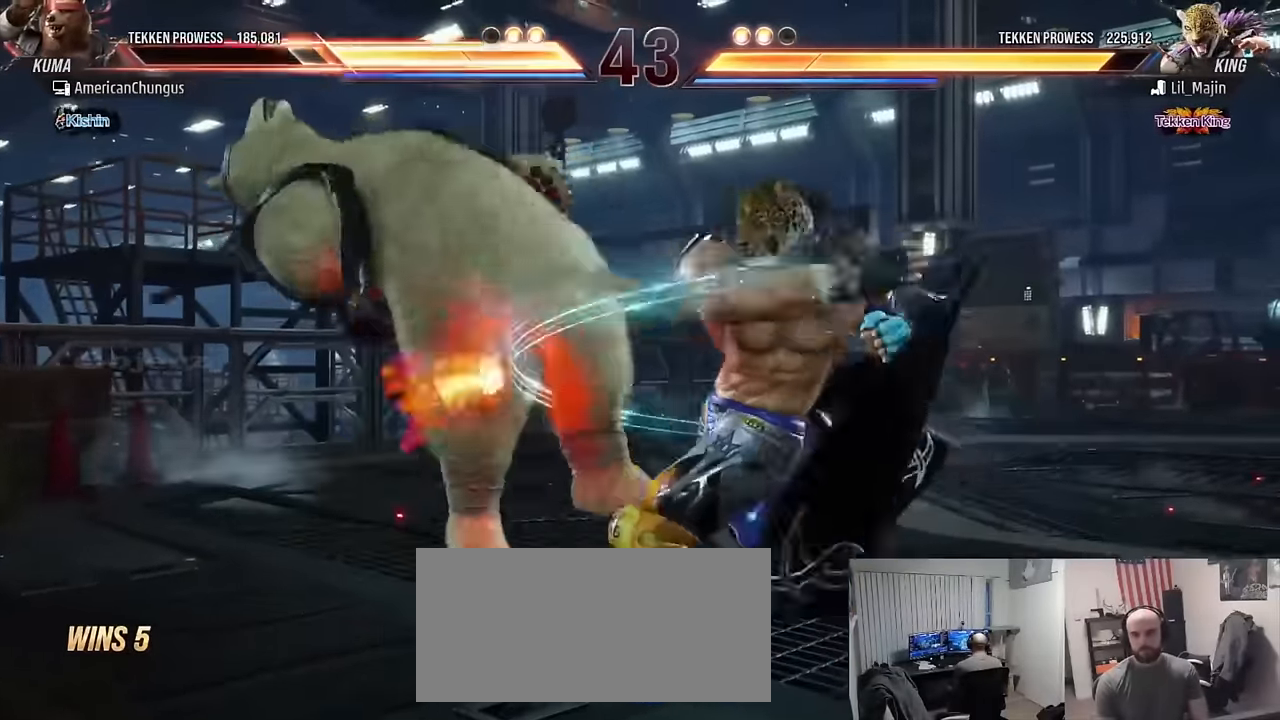
{"buttons": [], "left_stick": "center", "events": [[66, "TRIANGLE", "up"], [100, "left_stick", "left"], [417, "left_stick", "center"]]}
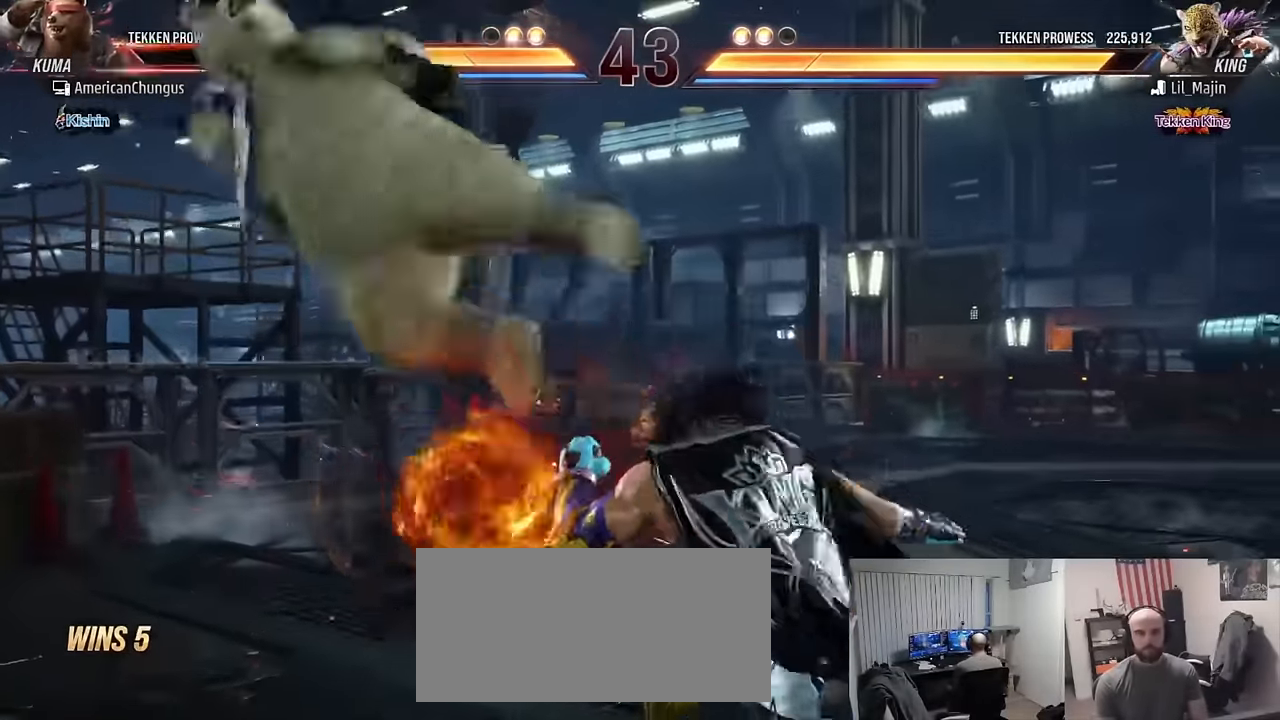
{"buttons": [], "left_stick": "left", "events": [[317, "left_stick", "left"], [384, "SQUARE", "down"], [451, "SQUARE", "up"]]}
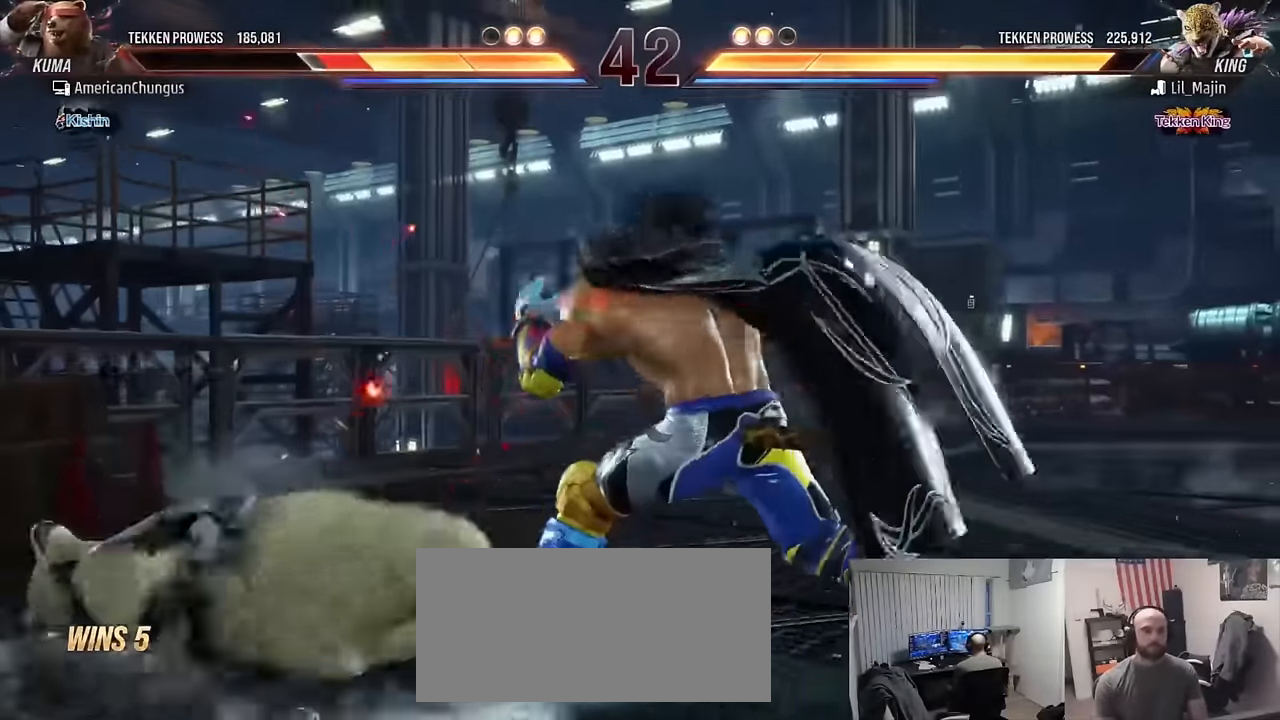
{"buttons": [], "left_stick": "left", "events": [[166, "left_stick", "center"], [233, "left_stick", "left"], [350, "left_stick", "center"], [400, "left_stick", "left"]]}
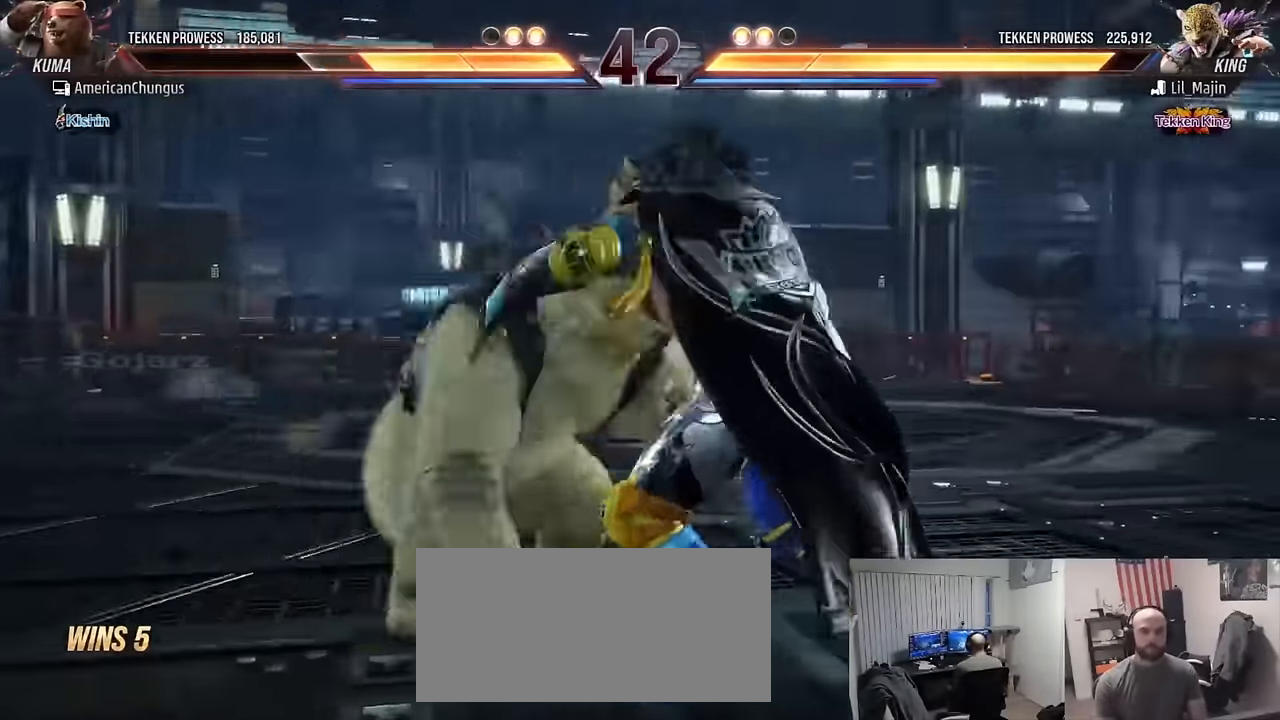
{"buttons": ["SQUARE"], "left_stick": "center", "events": [[401, "left_stick", "center"], [451, "SQUARE", "down"]]}